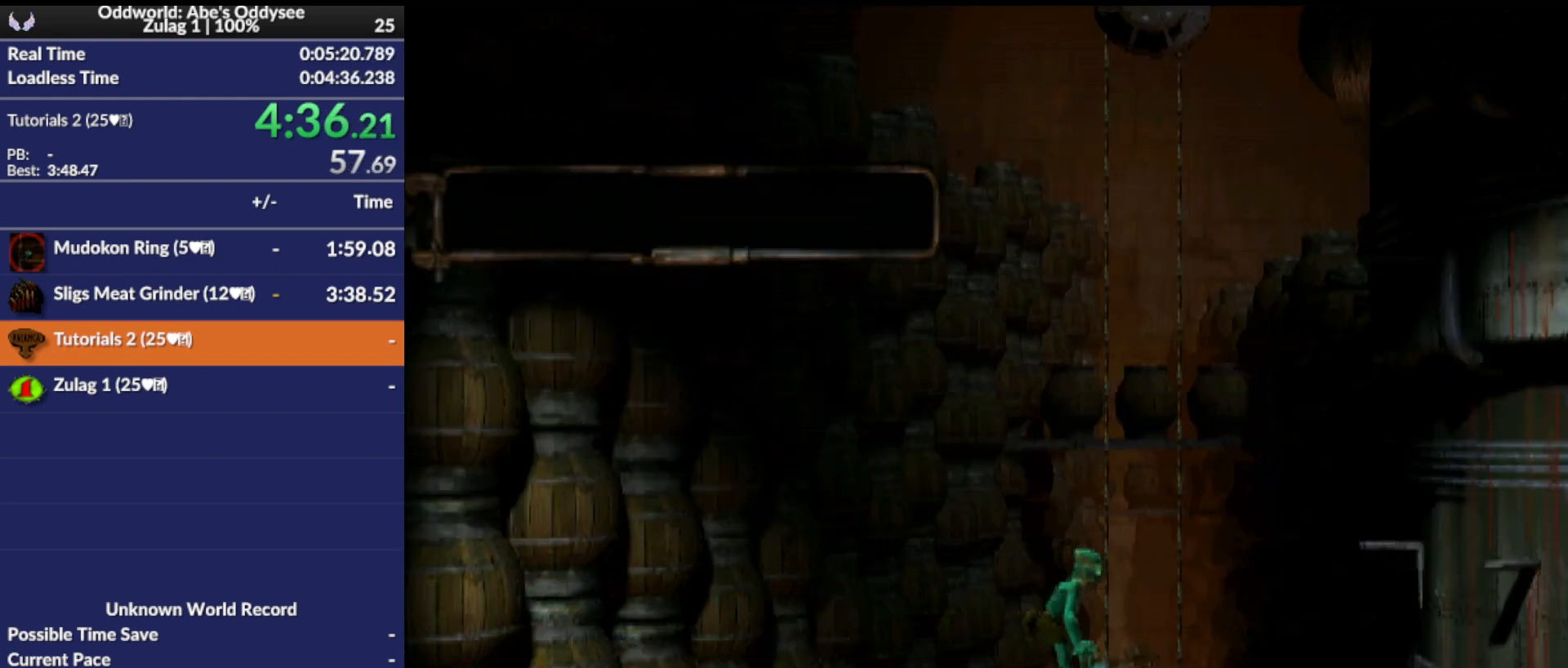
Gameplay with a controller (PlayStation layout); each line is a JSON object with the inputs held at the frame after it. "events" lists button and stick changes between this image and that frame as [ms after this image, input, new state], when the widget could be followed in between. Not read: right_stick.
{"buttons": ["DPAD_LEFT"], "left_stick": "center", "events": []}
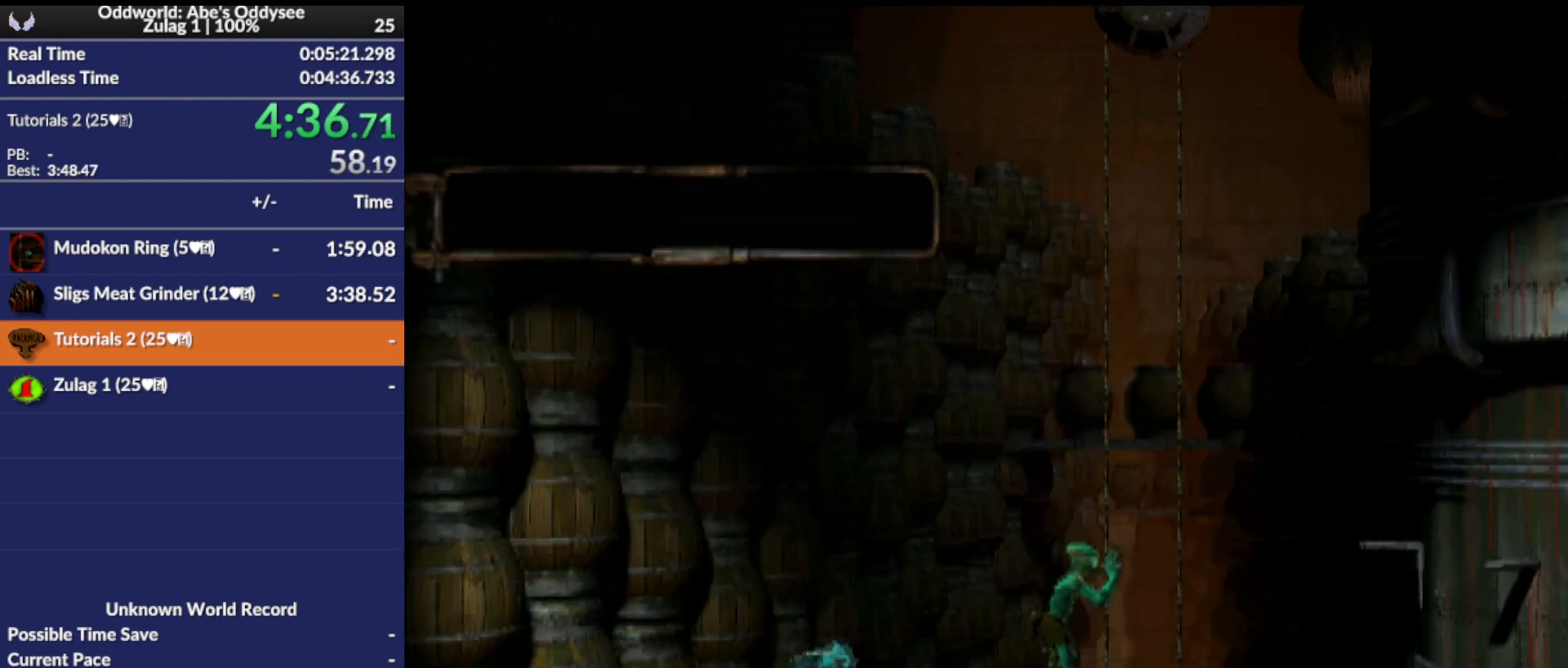
{"buttons": ["DPAD_LEFT"], "left_stick": "center", "events": []}
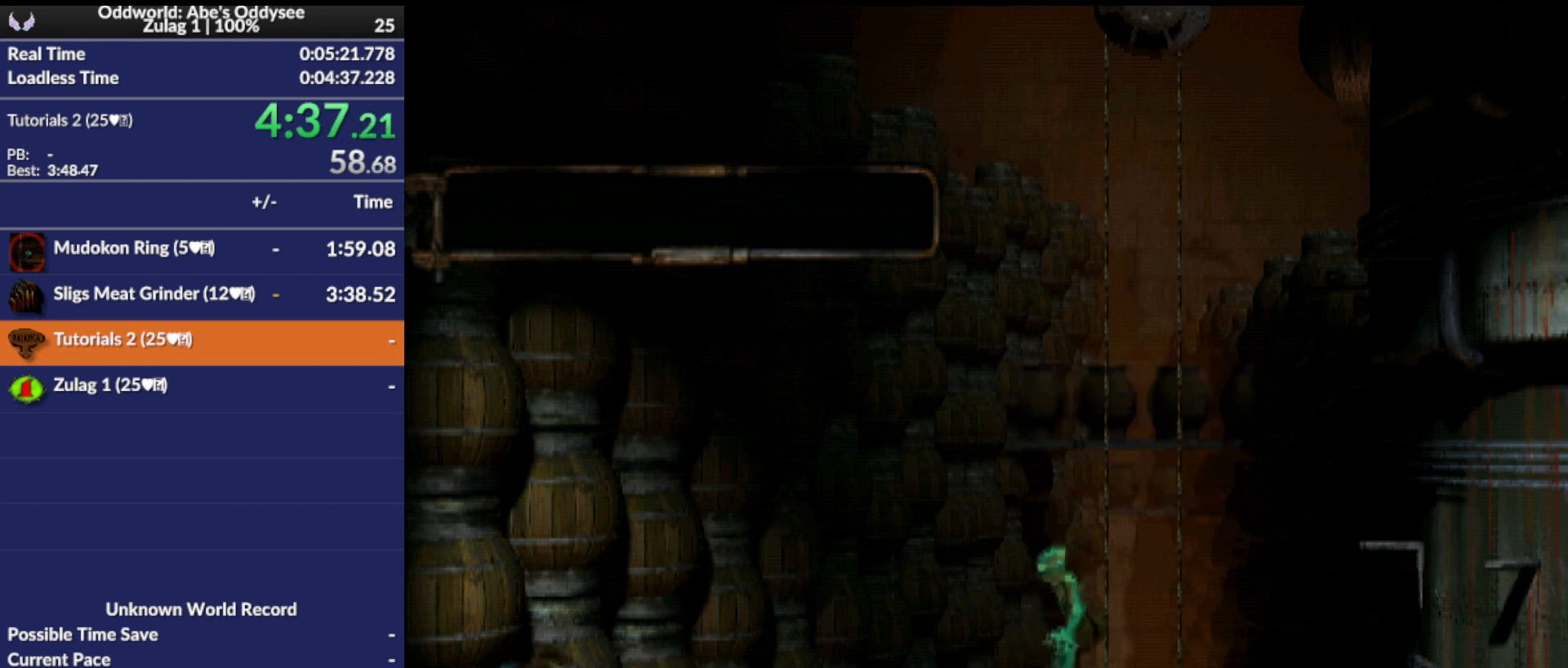
{"buttons": ["DPAD_LEFT"], "left_stick": "center", "events": []}
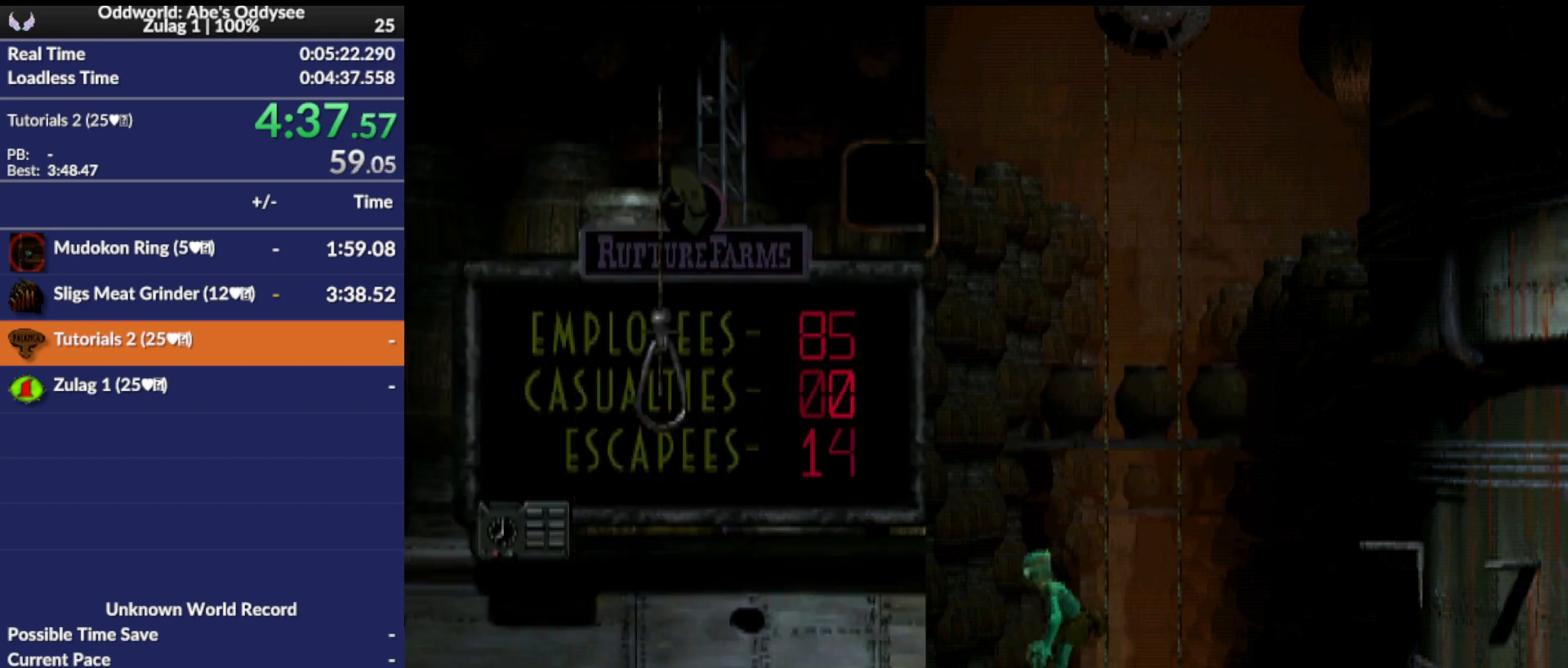
{"buttons": ["DPAD_LEFT"], "left_stick": "center", "events": []}
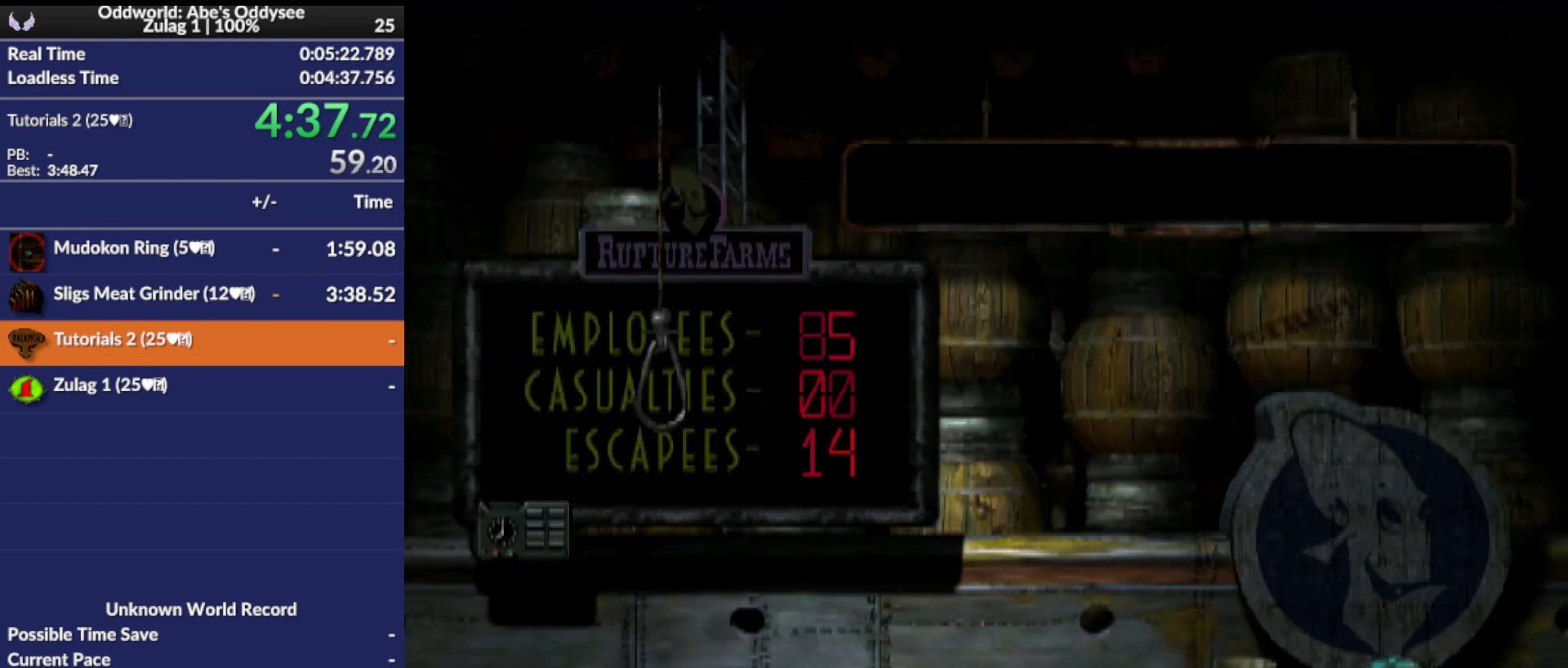
{"buttons": ["DPAD_LEFT"], "left_stick": "center", "events": []}
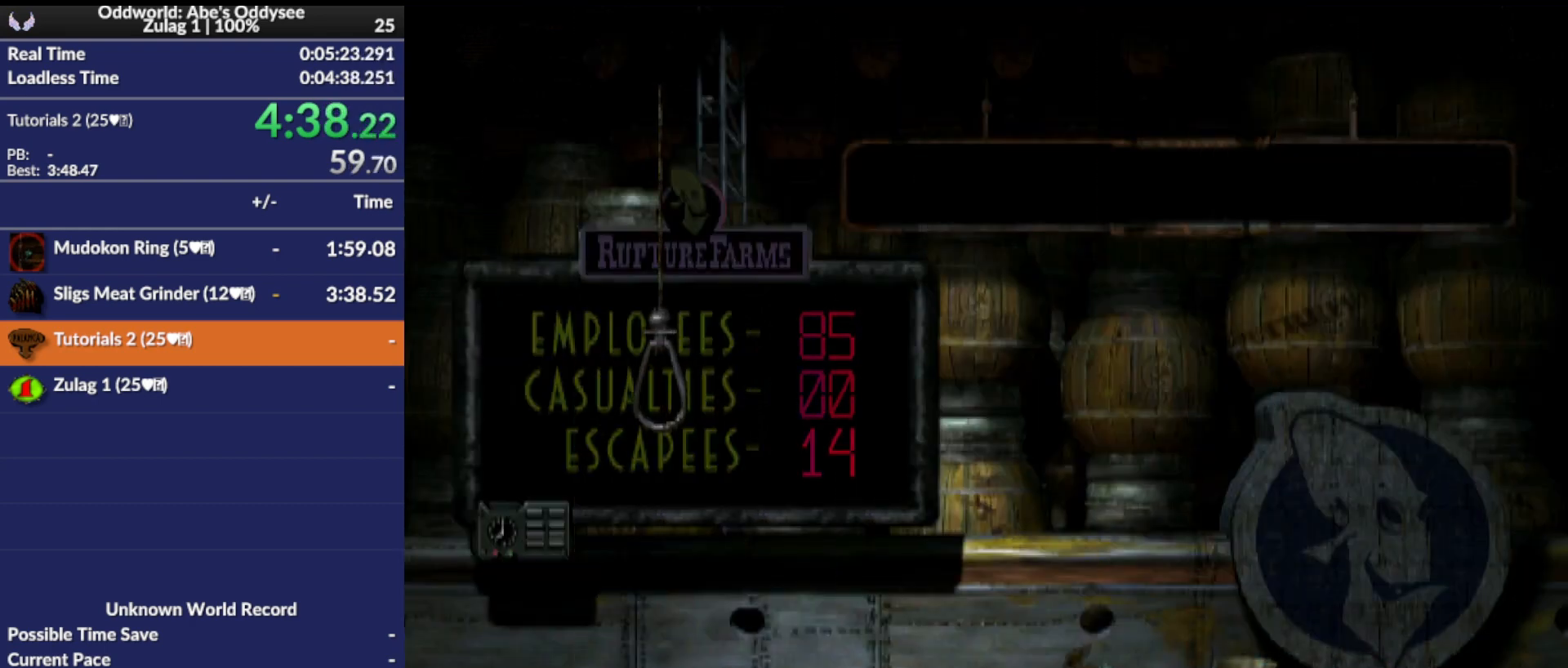
{"buttons": ["DPAD_LEFT"], "left_stick": "center", "events": []}
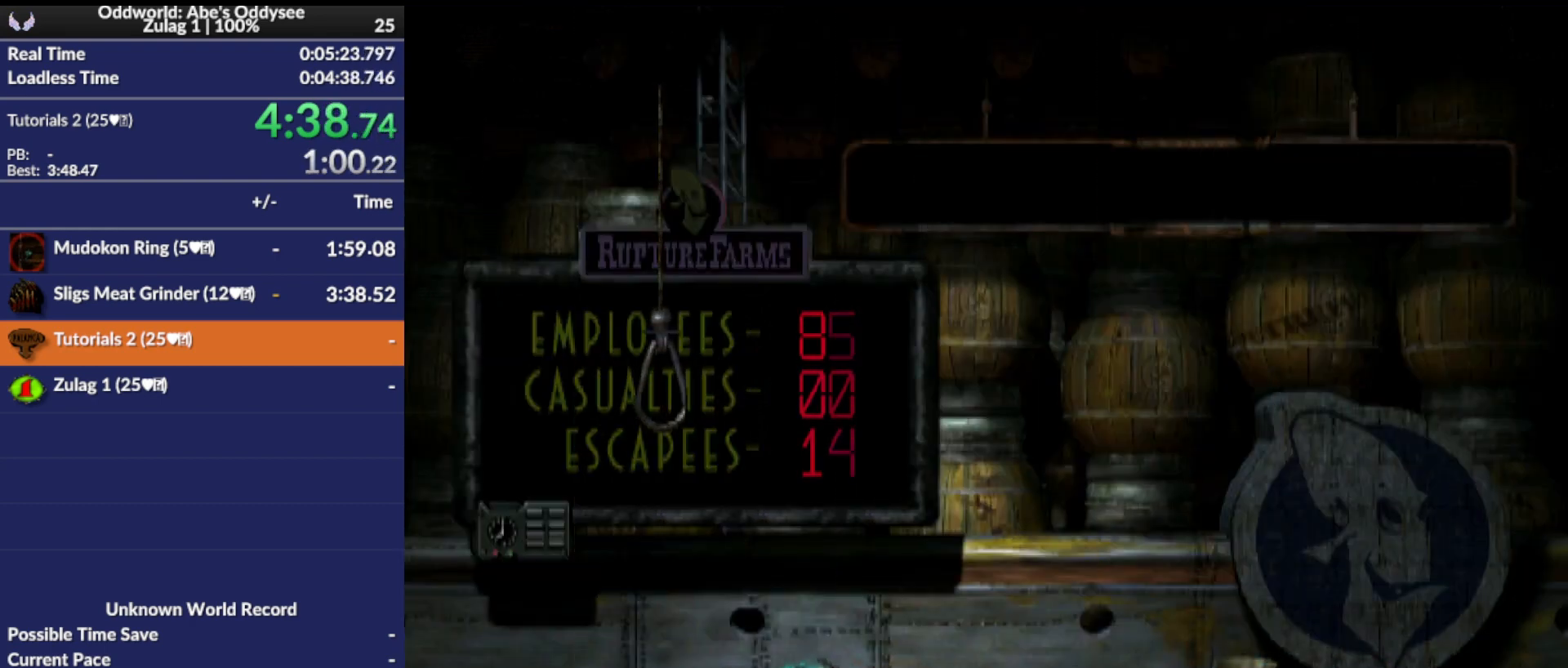
{"buttons": ["DPAD_LEFT"], "left_stick": "center", "events": []}
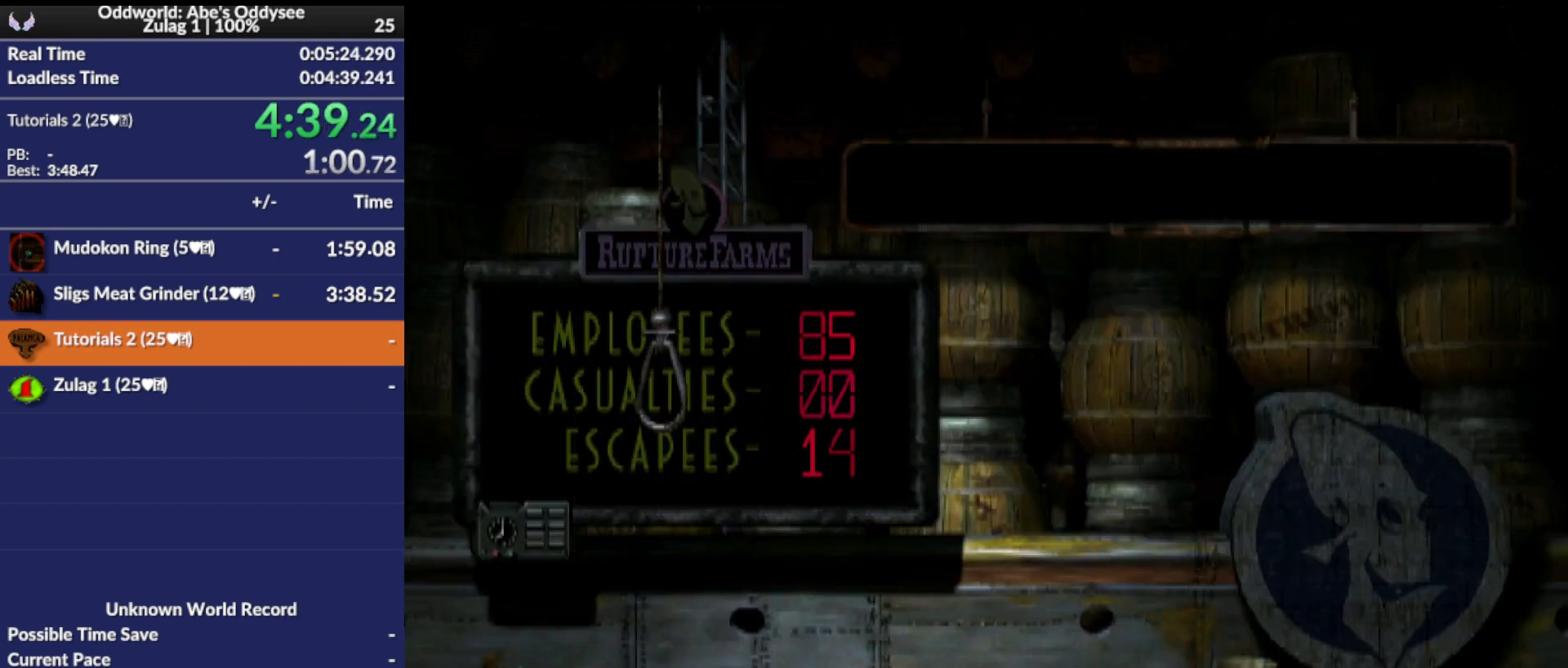
{"buttons": ["DPAD_LEFT"], "left_stick": "center", "events": []}
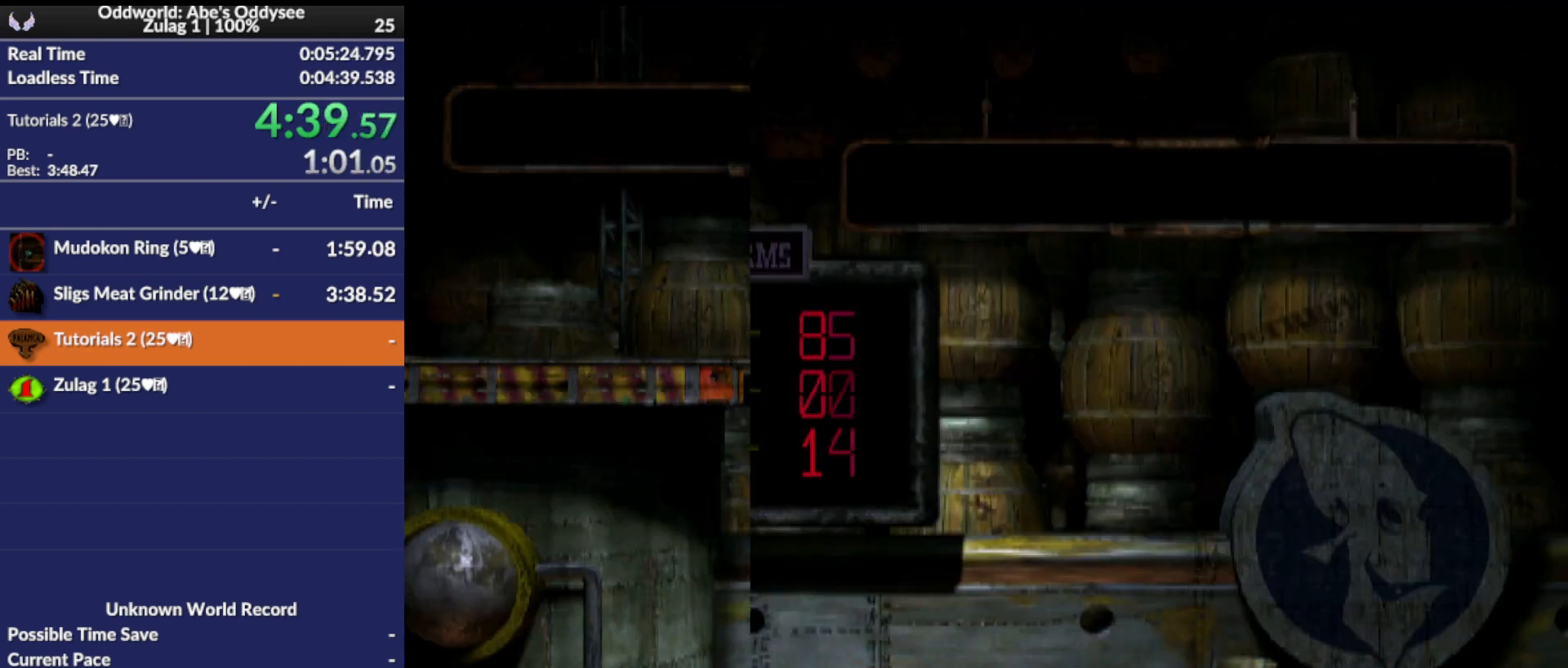
{"buttons": ["DPAD_LEFT"], "left_stick": "center", "events": []}
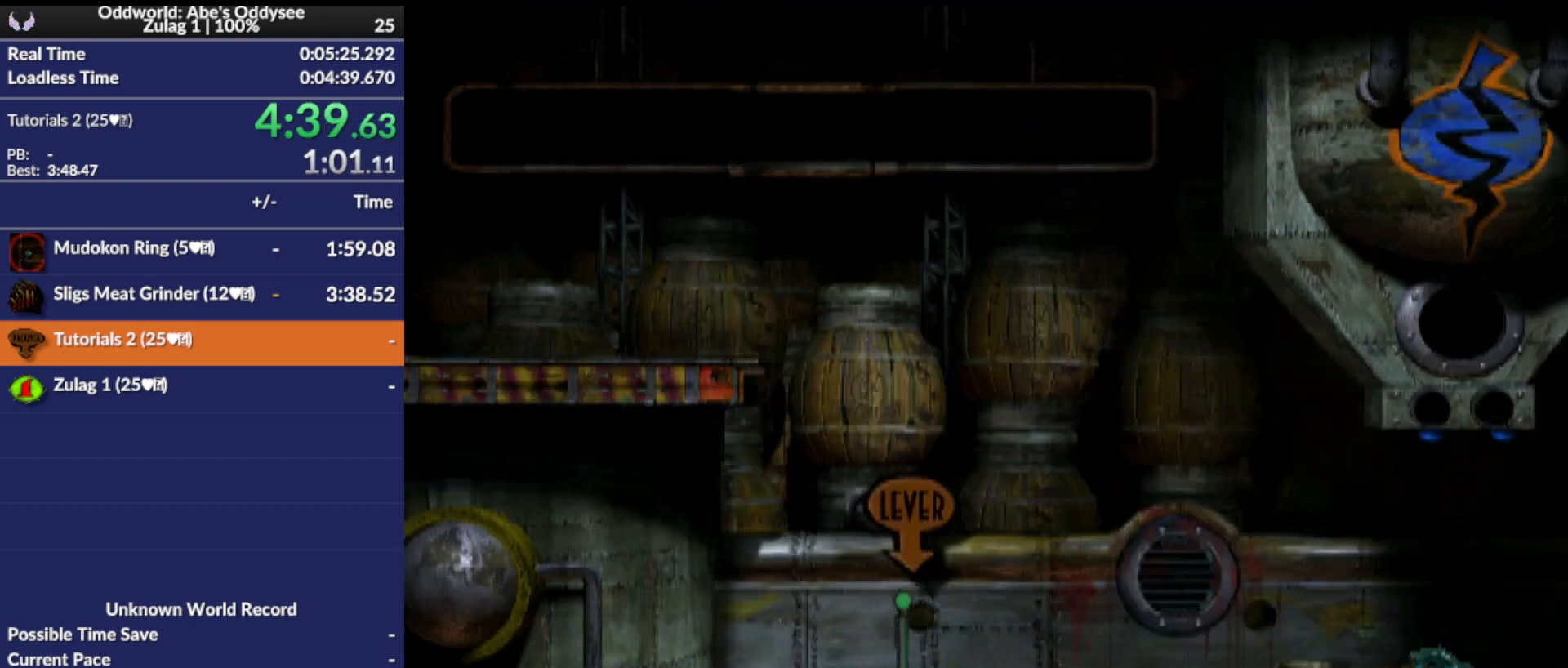
{"buttons": ["DPAD_LEFT"], "left_stick": "center", "events": []}
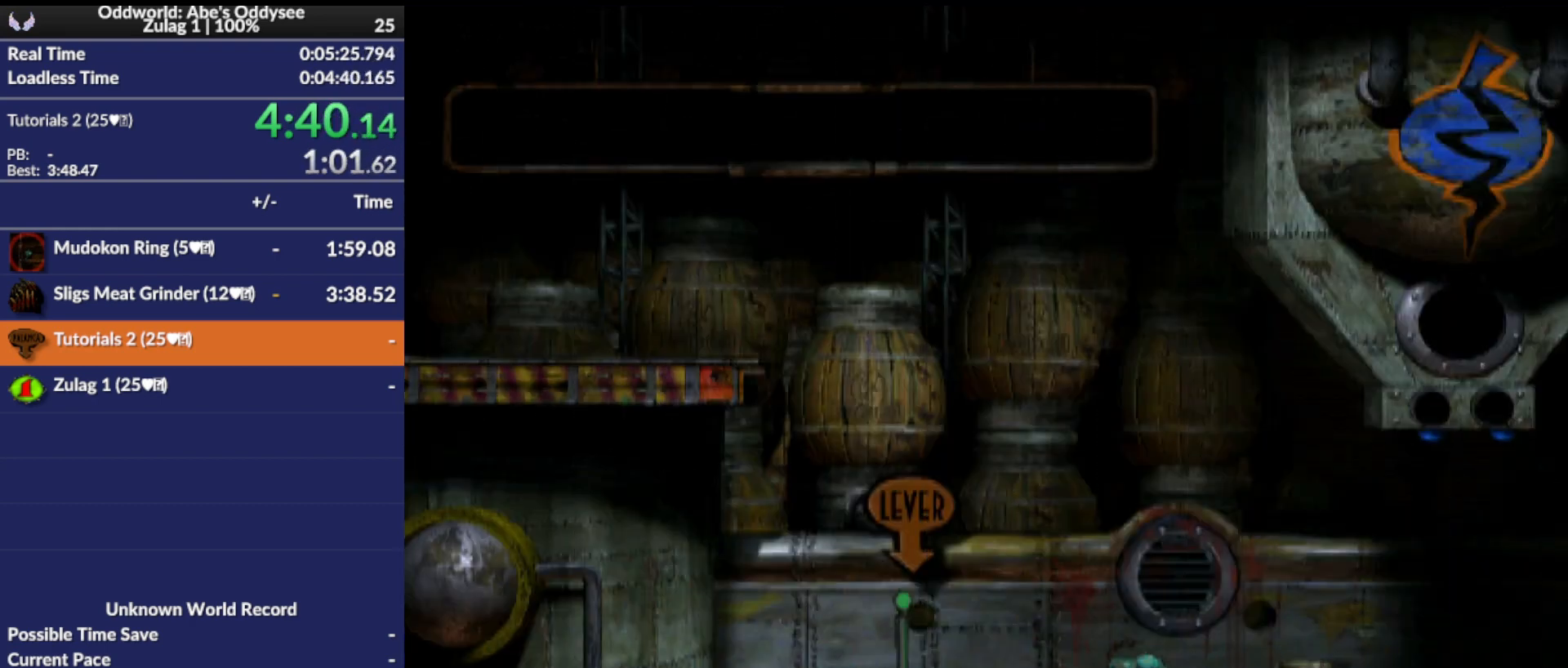
{"buttons": ["DPAD_LEFT"], "left_stick": "center", "events": []}
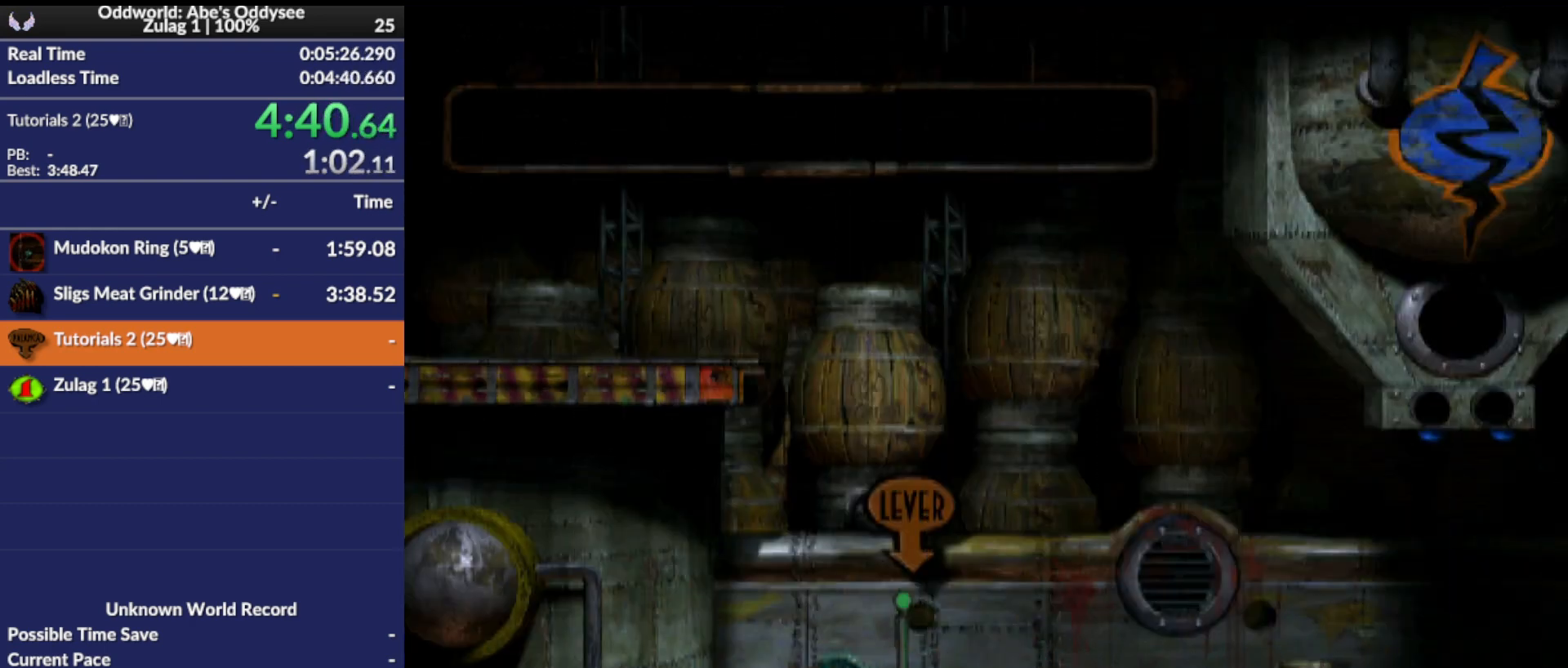
{"buttons": ["DPAD_LEFT"], "left_stick": "center", "events": []}
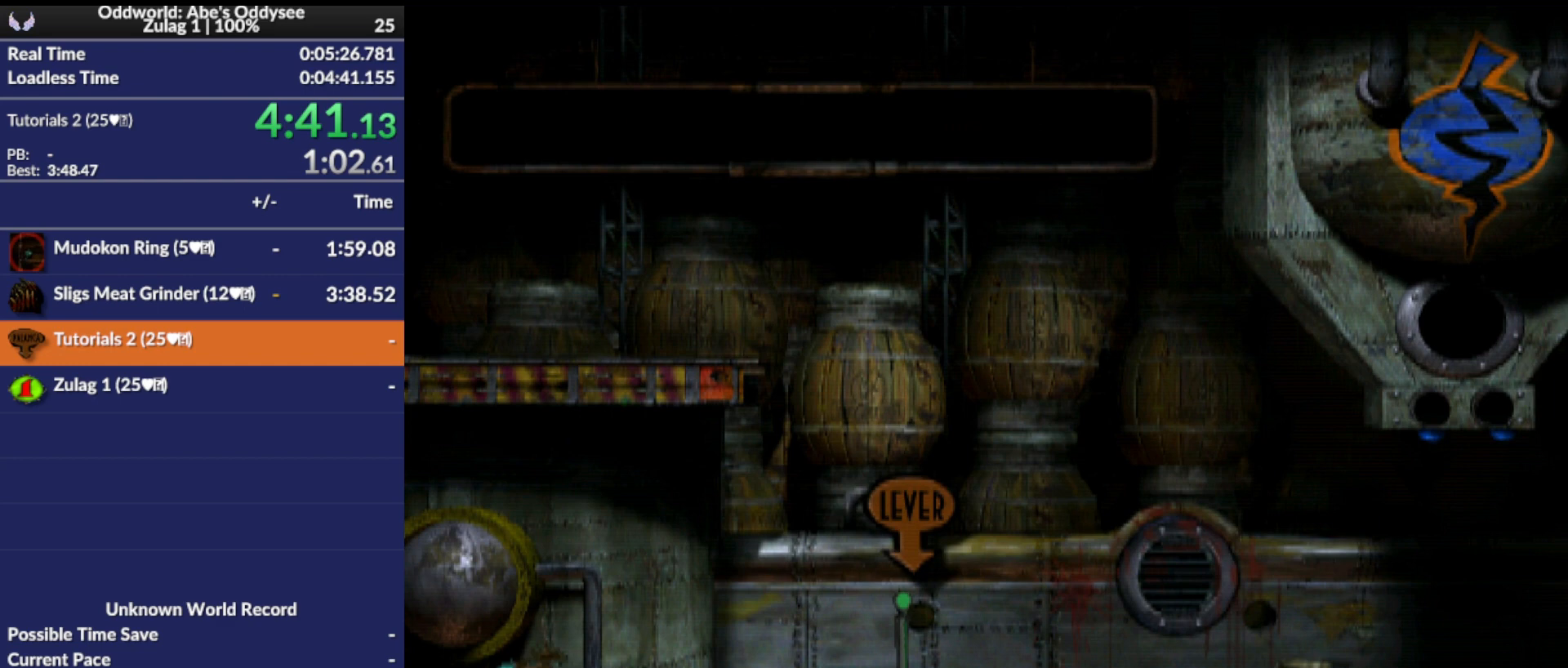
{"buttons": [], "left_stick": "center", "events": [[500, "DPAD_LEFT", "up"]]}
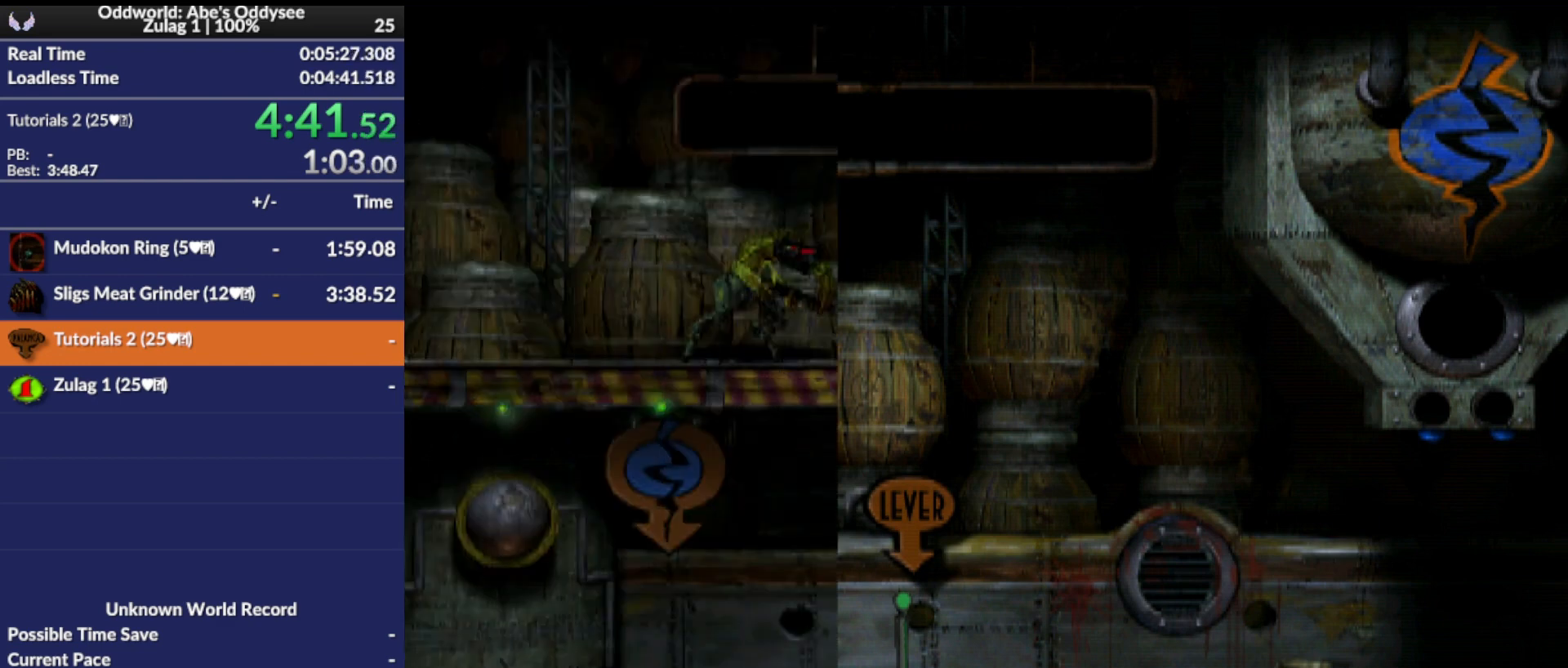
{"buttons": ["L1"], "left_stick": "center", "events": [[433, "L1", "down"]]}
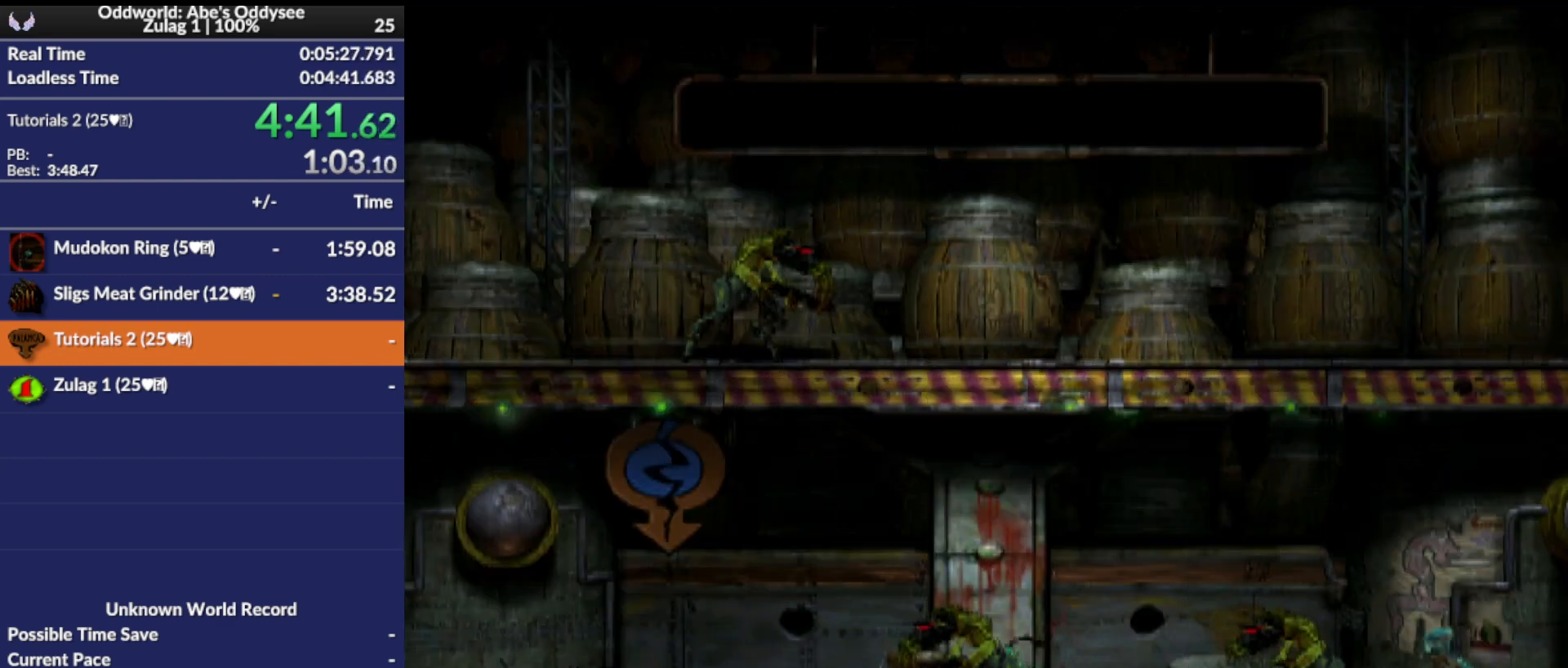
{"buttons": ["DPAD_RIGHT"], "left_stick": "center", "events": [[33, "TRIANGLE", "down"], [300, "L1", "up"], [300, "TRIANGLE", "up"], [367, "DPAD_RIGHT", "down"]]}
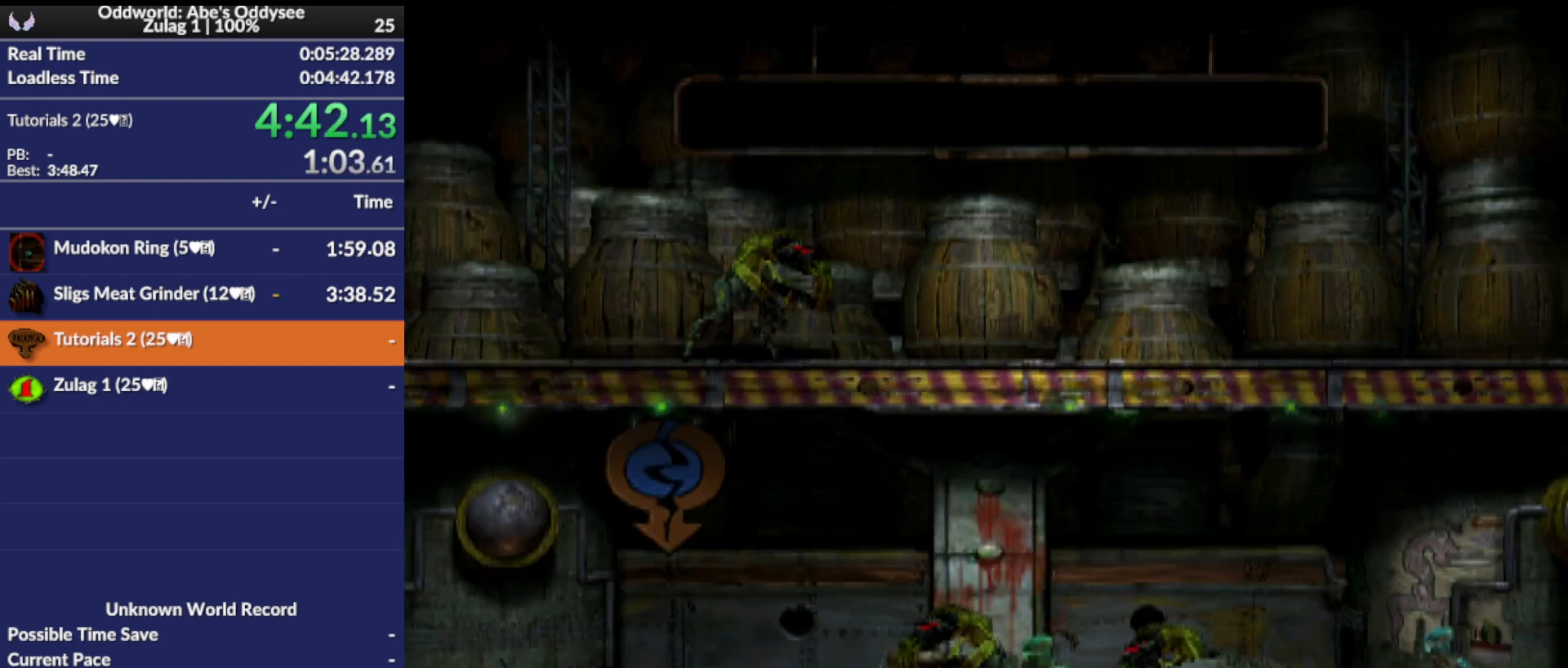
{"buttons": [], "left_stick": "center", "events": [[167, "DPAD_RIGHT", "up"], [267, "DPAD_RIGHT", "down"], [433, "DPAD_RIGHT", "up"]]}
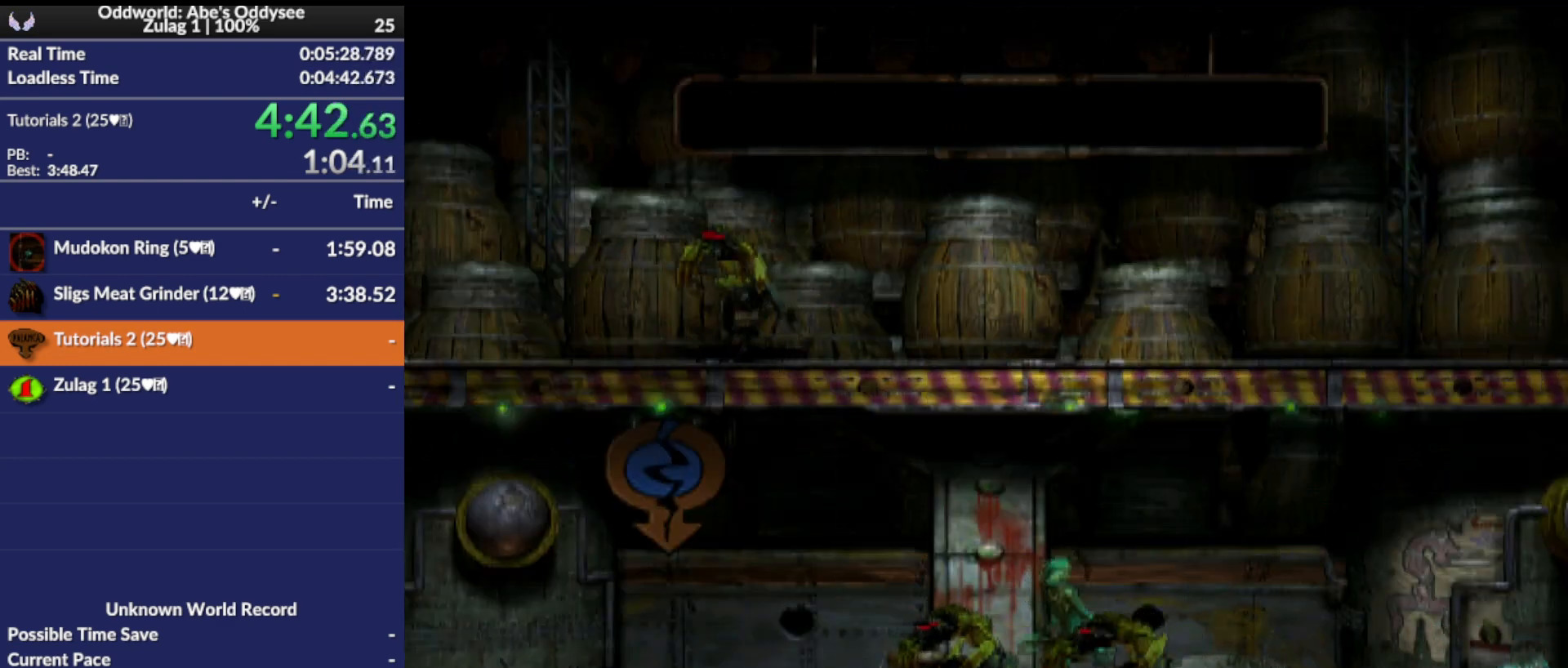
{"buttons": ["SQUARE", "L1"], "left_stick": "center", "events": [[133, "L1", "down"], [300, "SQUARE", "down"]]}
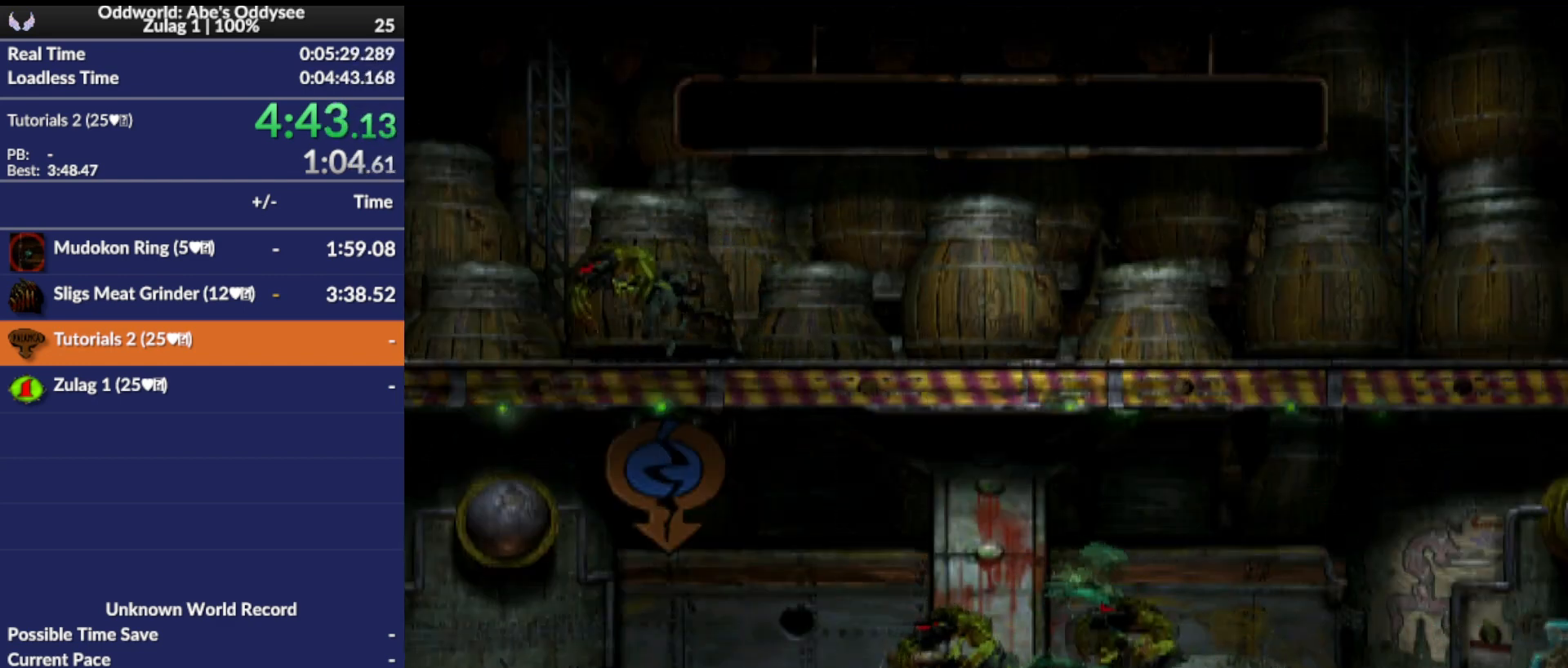
{"buttons": ["DPAD_RIGHT"], "left_stick": "center", "events": [[167, "SQUARE", "up"], [200, "L1", "up"], [333, "DPAD_RIGHT", "down"]]}
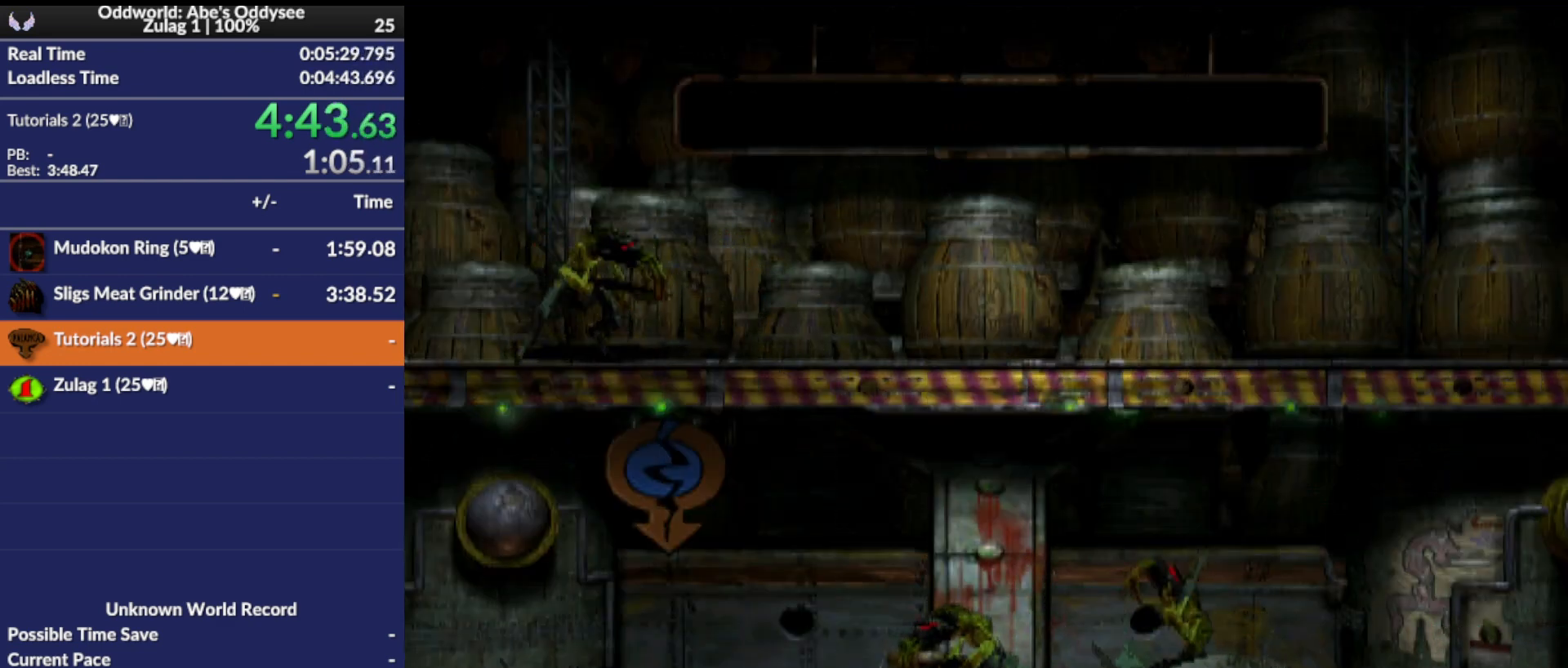
{"buttons": ["DPAD_RIGHT"], "left_stick": "center", "events": []}
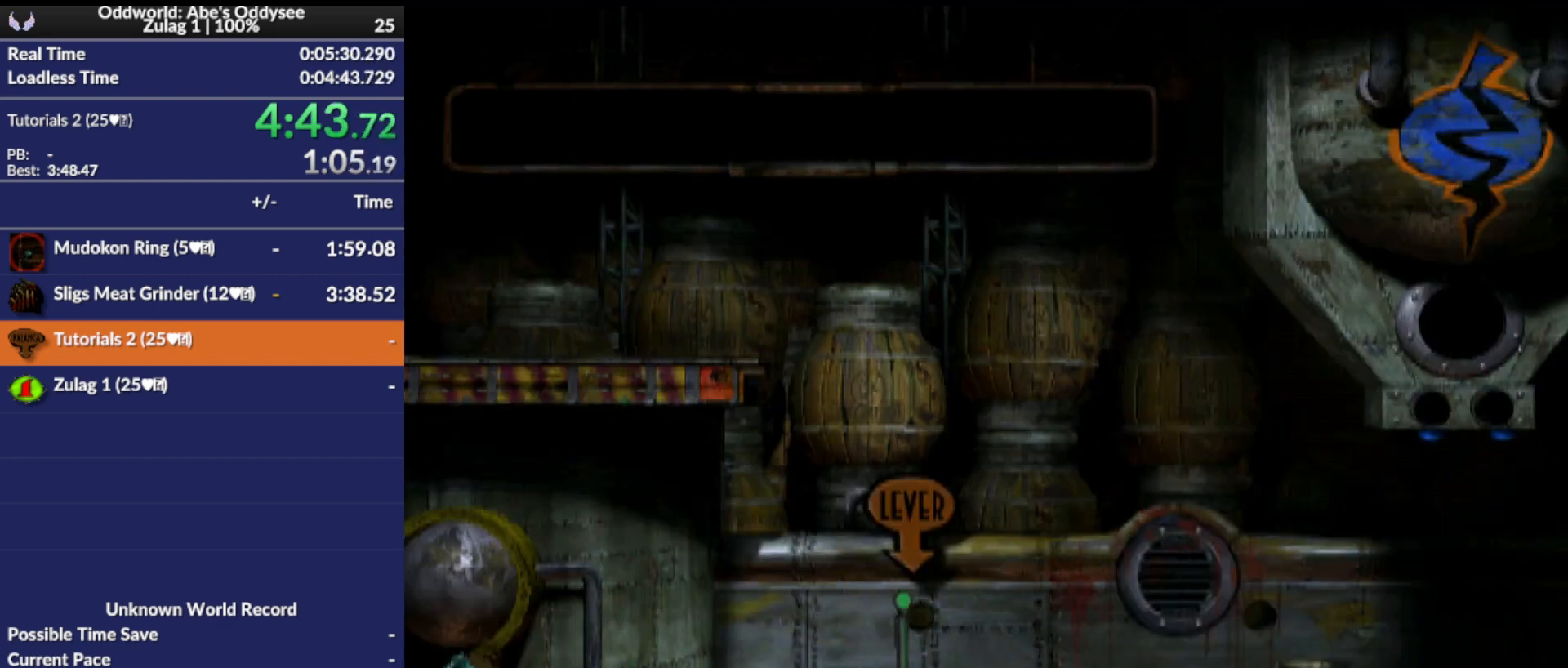
{"buttons": ["DPAD_LEFT"], "left_stick": "center", "events": [[200, "DPAD_RIGHT", "up"], [467, "DPAD_LEFT", "down"]]}
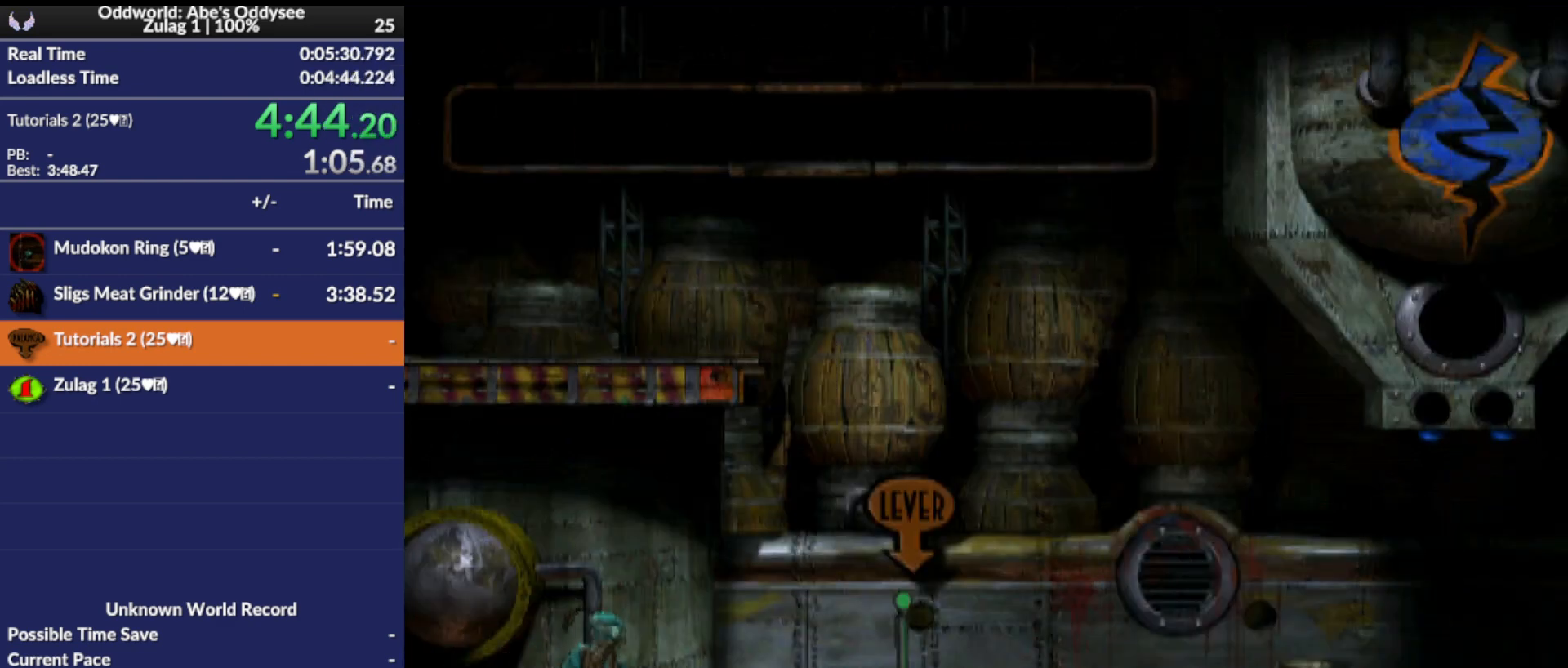
{"buttons": [], "left_stick": "center", "events": [[133, "DPAD_LEFT", "up"]]}
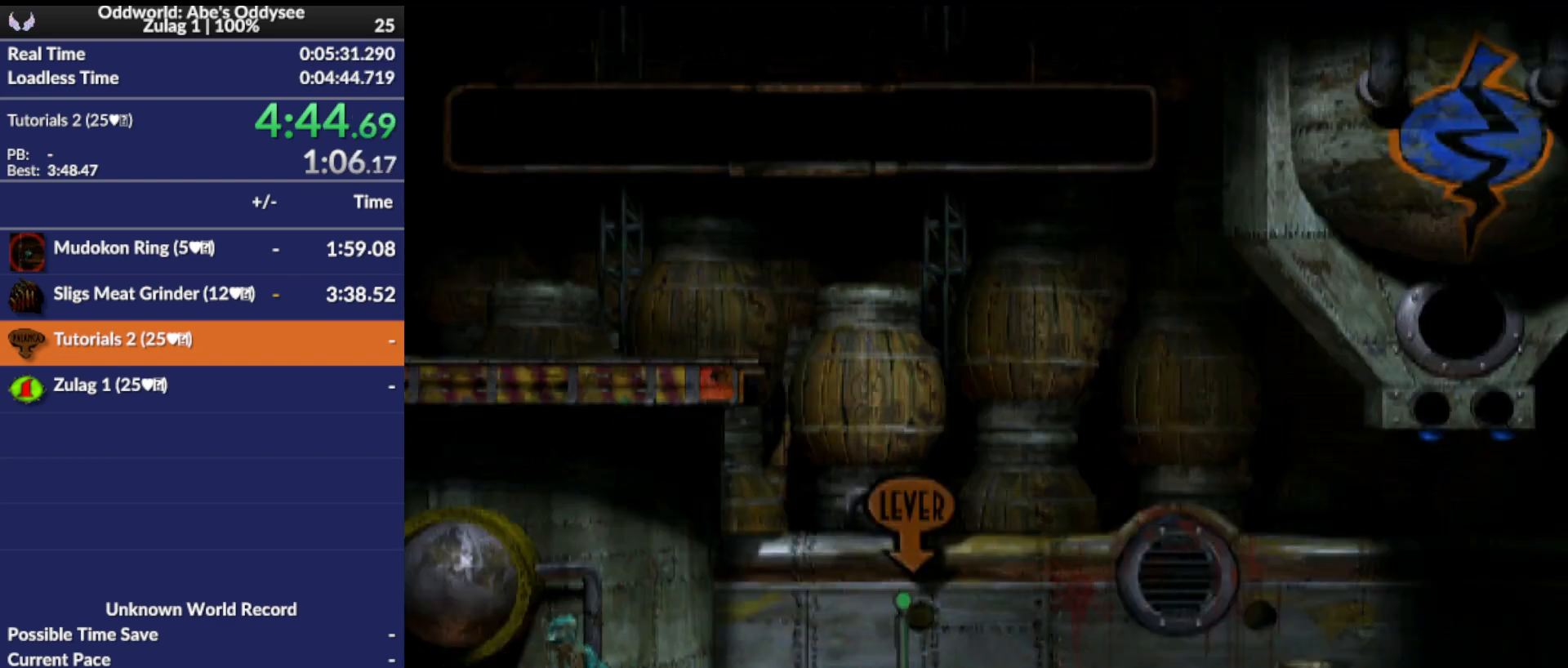
{"buttons": ["DPAD_LEFT"], "left_stick": "center", "events": [[367, "DPAD_LEFT", "down"]]}
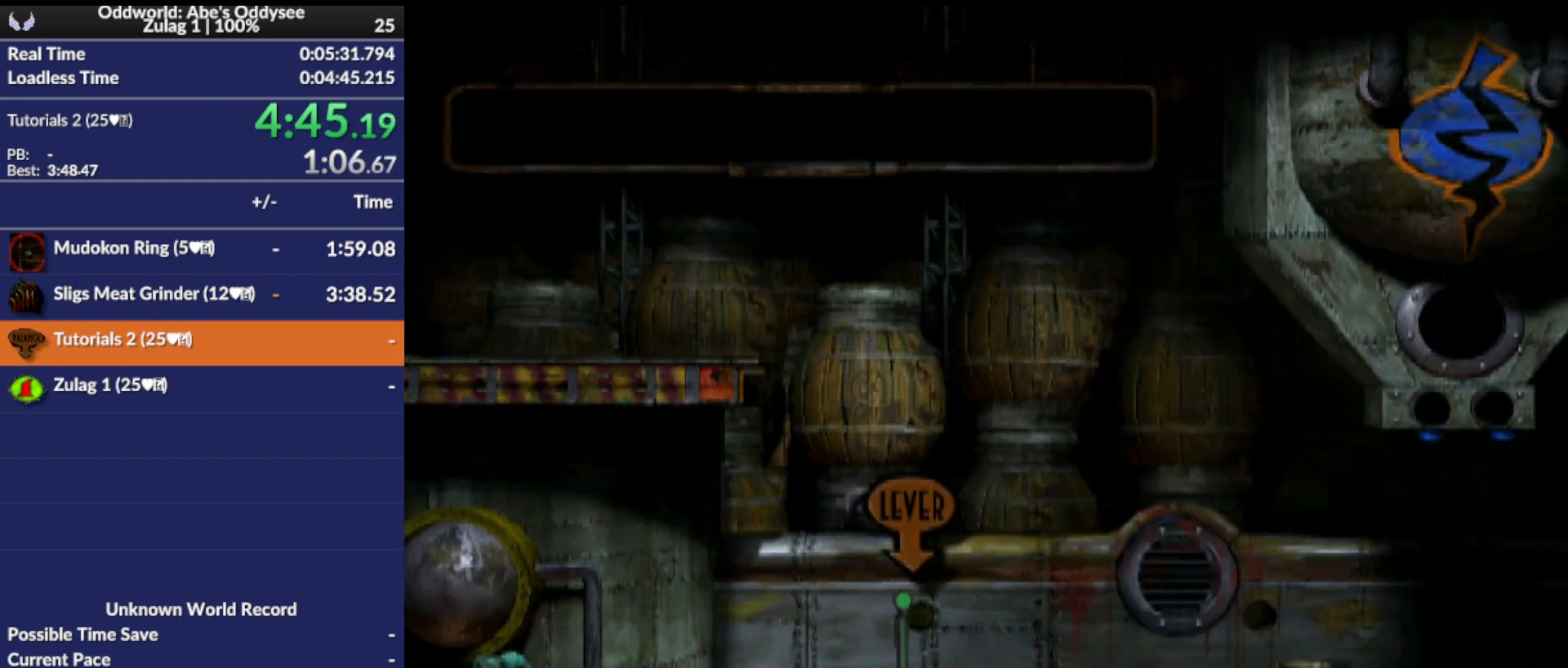
{"buttons": [], "left_stick": "center", "events": [[200, "DPAD_LEFT", "up"]]}
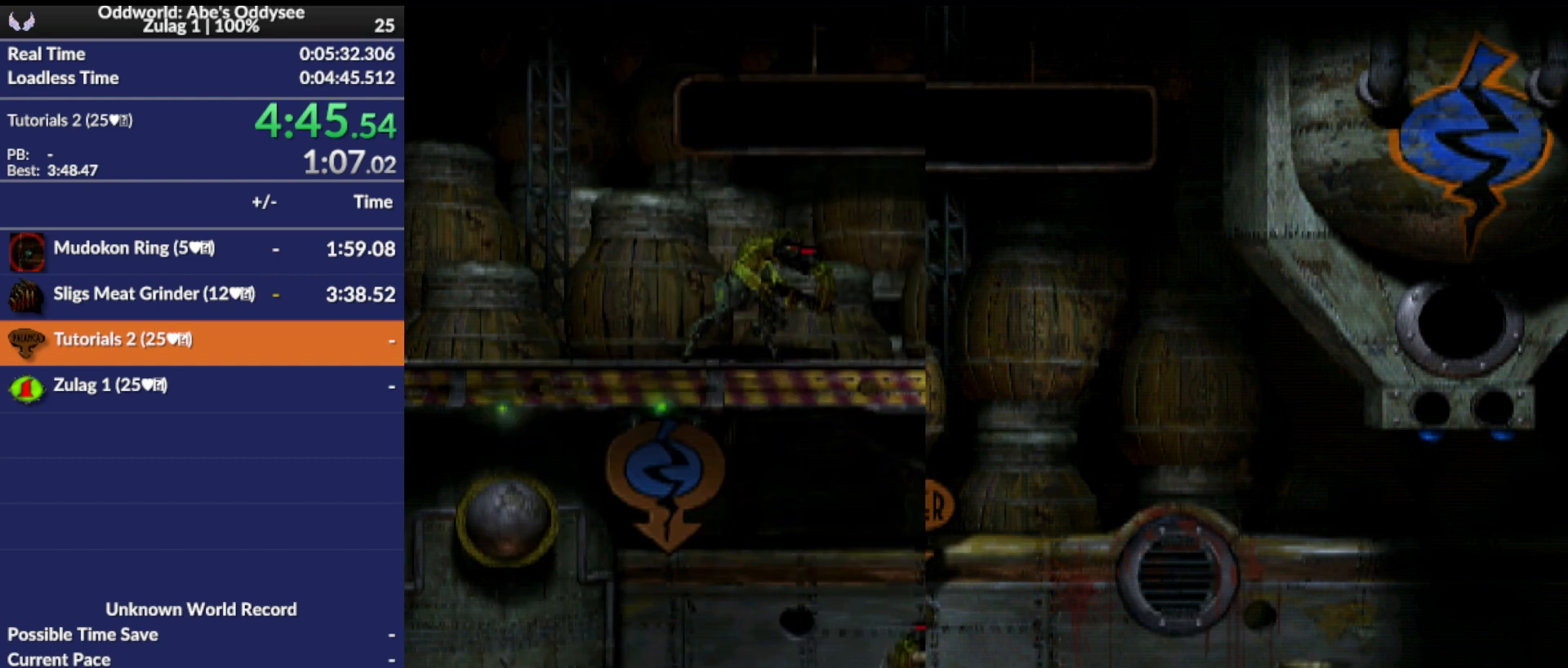
{"buttons": [], "left_stick": "center", "events": []}
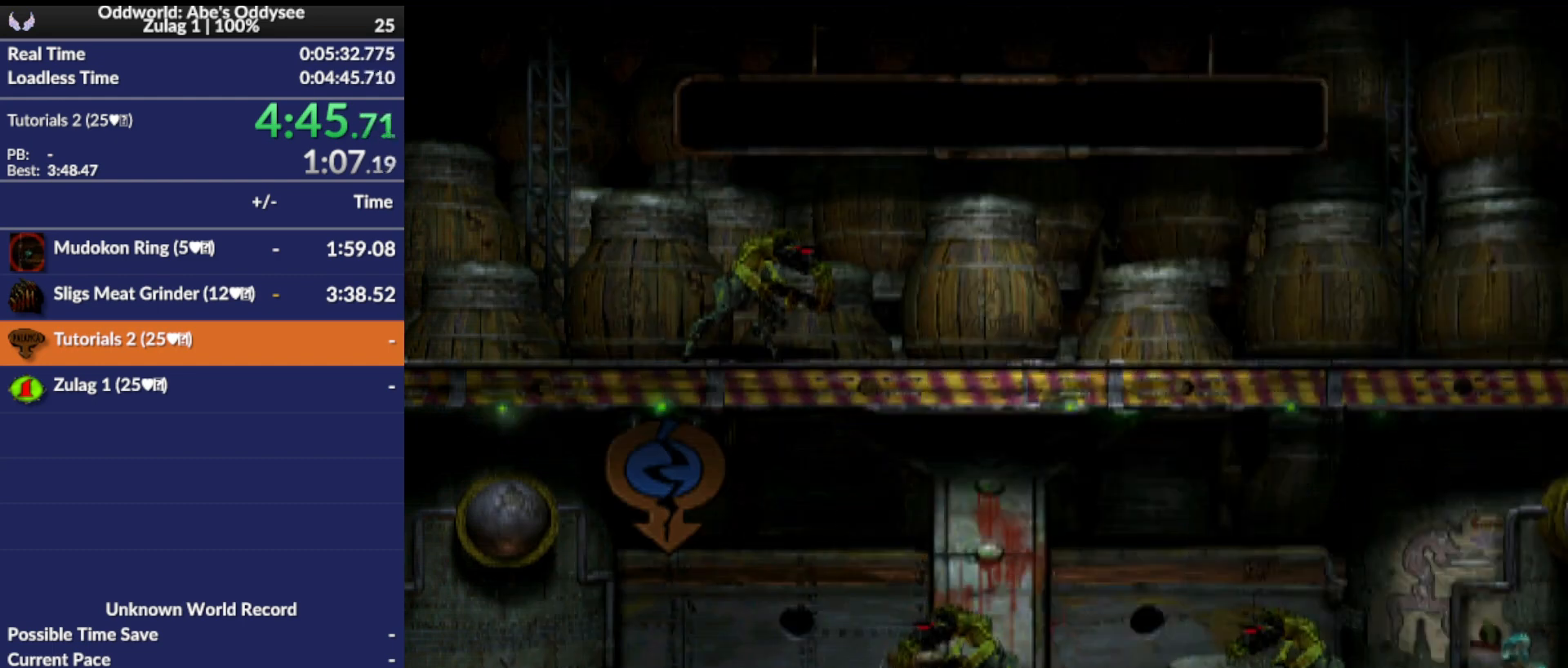
{"buttons": ["TRIANGLE", "L1"], "left_stick": "center", "events": [[167, "L1", "down"], [333, "TRIANGLE", "down"]]}
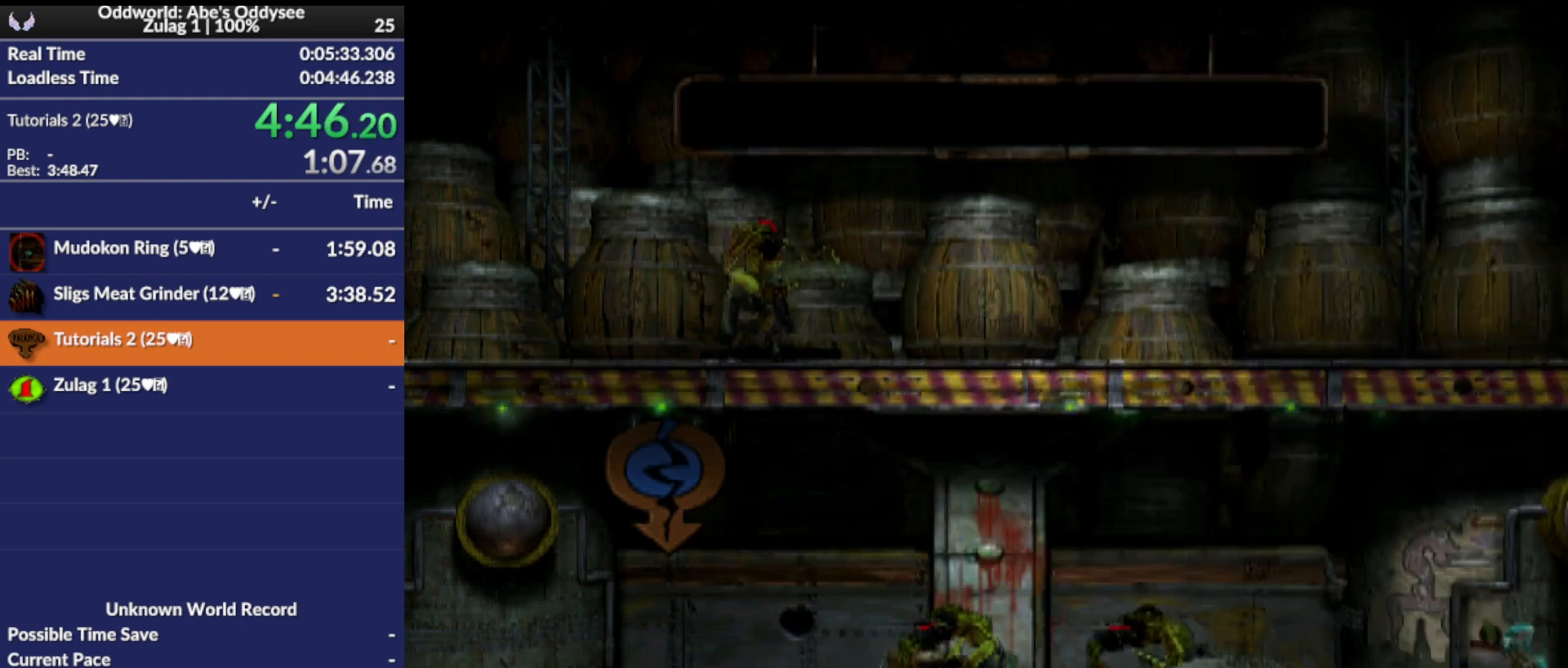
{"buttons": ["DPAD_LEFT"], "left_stick": "center", "events": [[67, "TRIANGLE", "up"], [133, "L1", "up"], [267, "DPAD_LEFT", "down"]]}
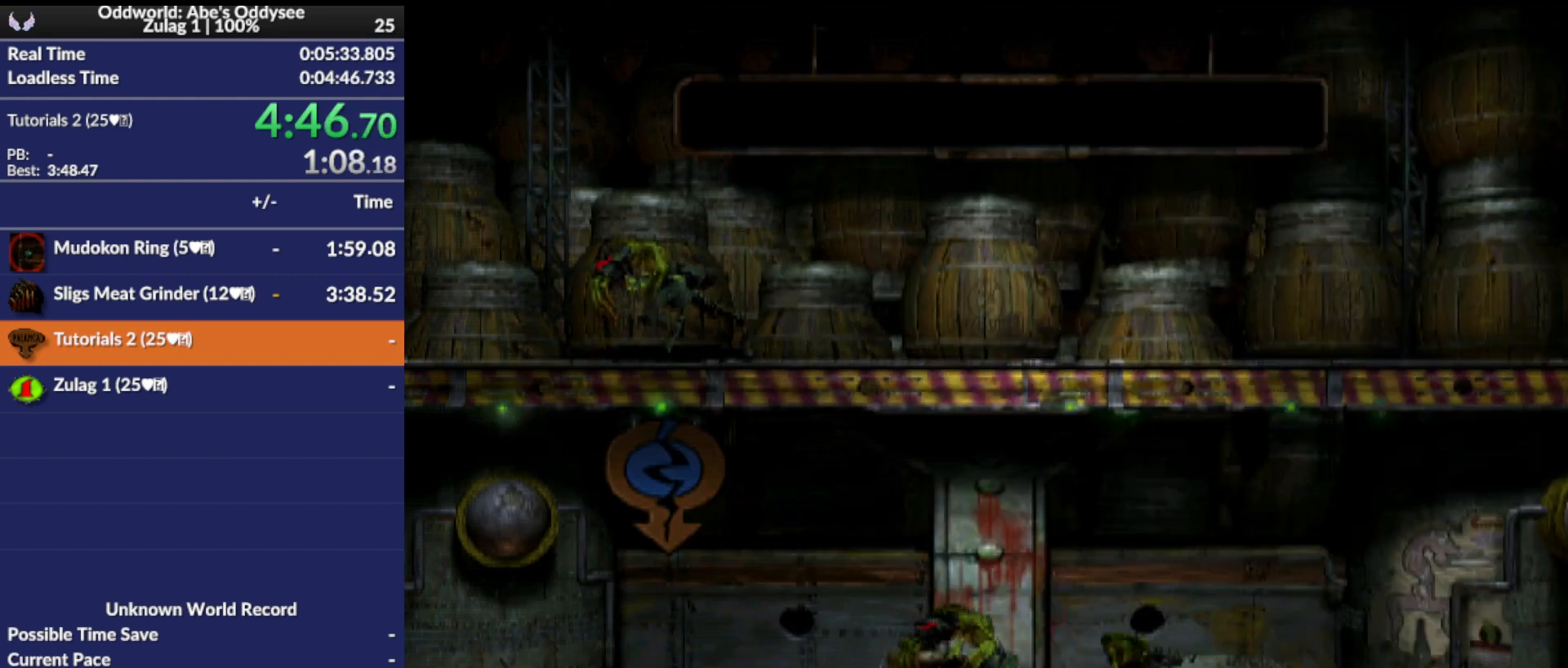
{"buttons": [], "left_stick": "center", "events": [[133, "DPAD_LEFT", "up"]]}
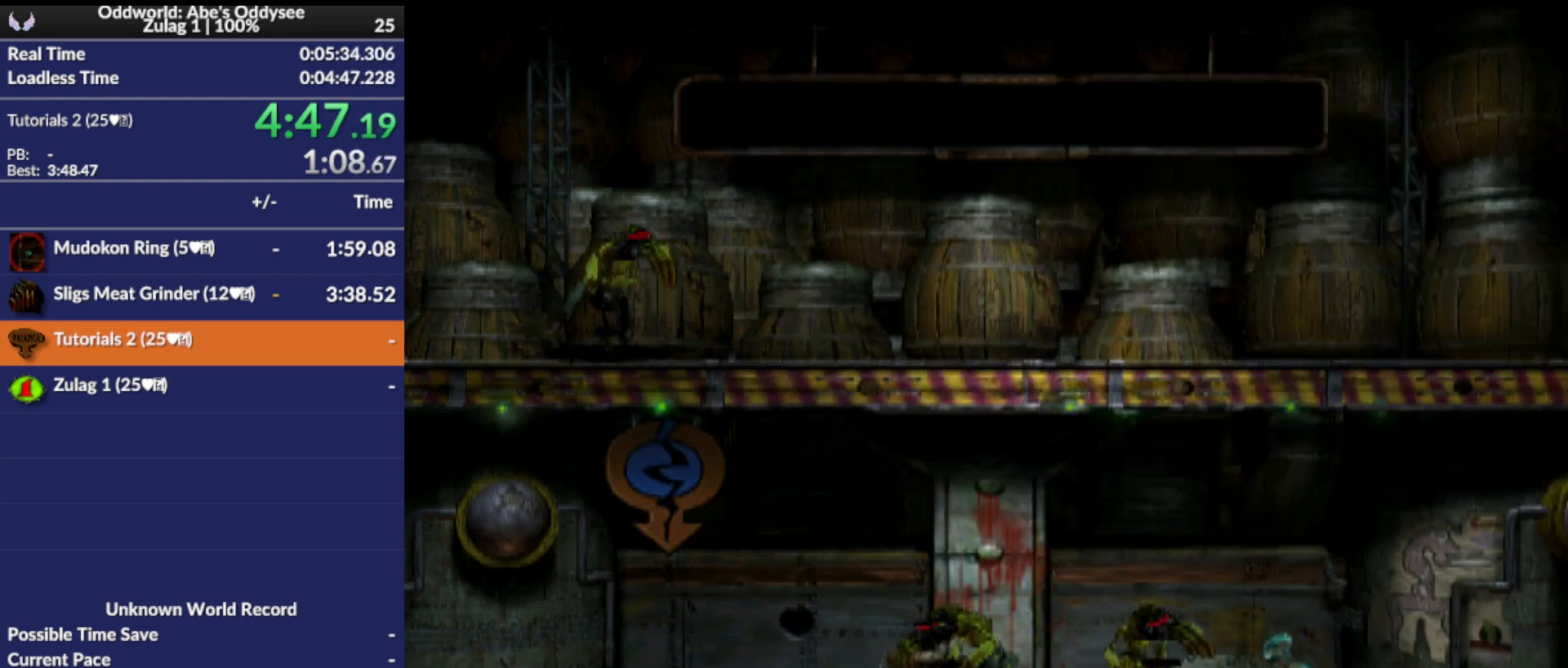
{"buttons": ["DPAD_RIGHT"], "left_stick": "center", "events": [[33, "DPAD_RIGHT", "down"]]}
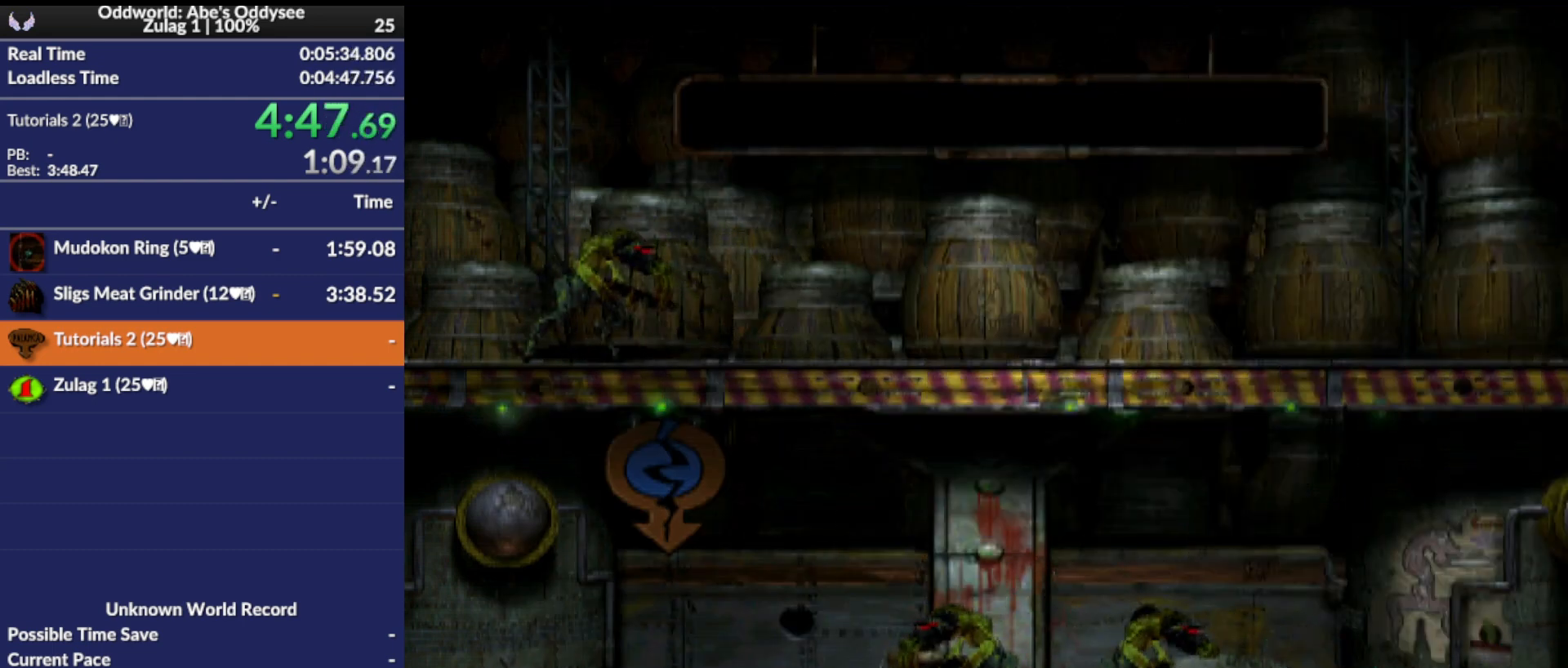
{"buttons": [], "left_stick": "center", "events": [[400, "DPAD_RIGHT", "up"]]}
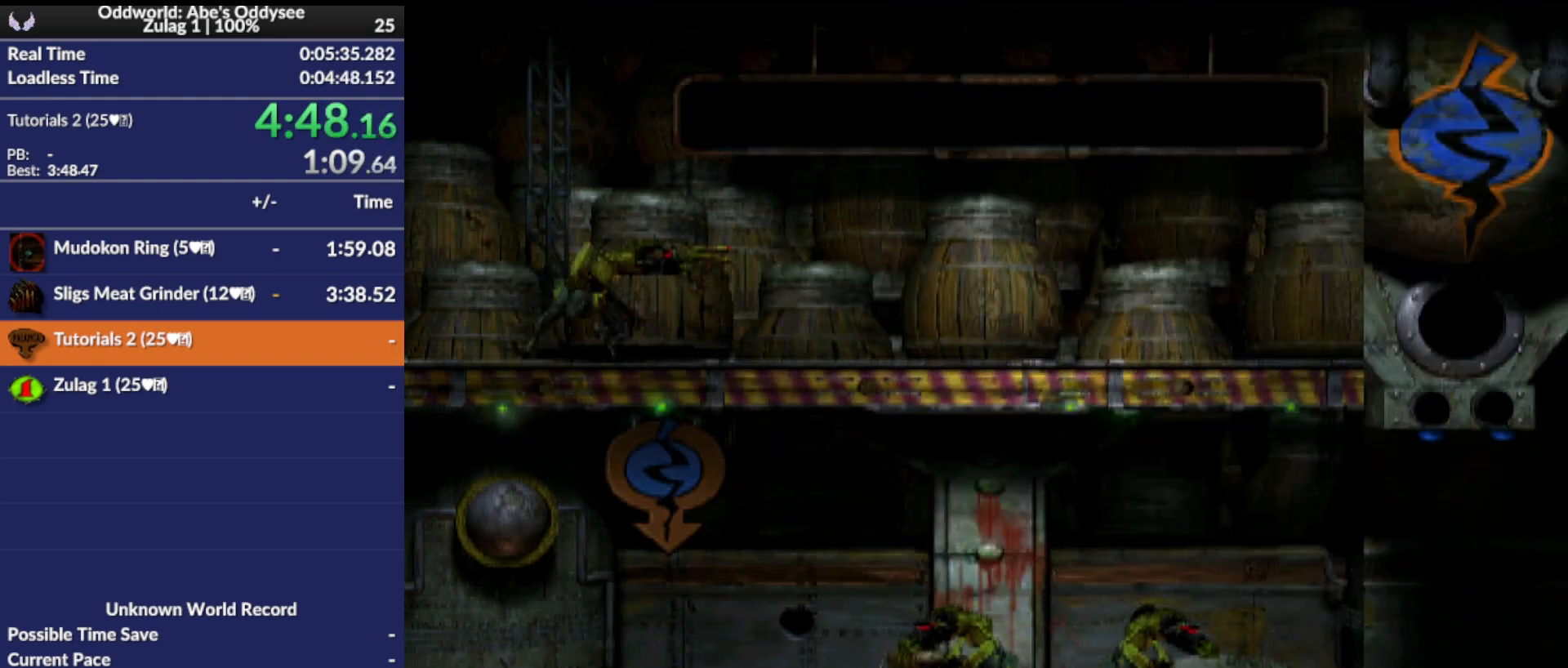
{"buttons": ["DPAD_LEFT"], "left_stick": "center", "events": [[467, "DPAD_LEFT", "down"]]}